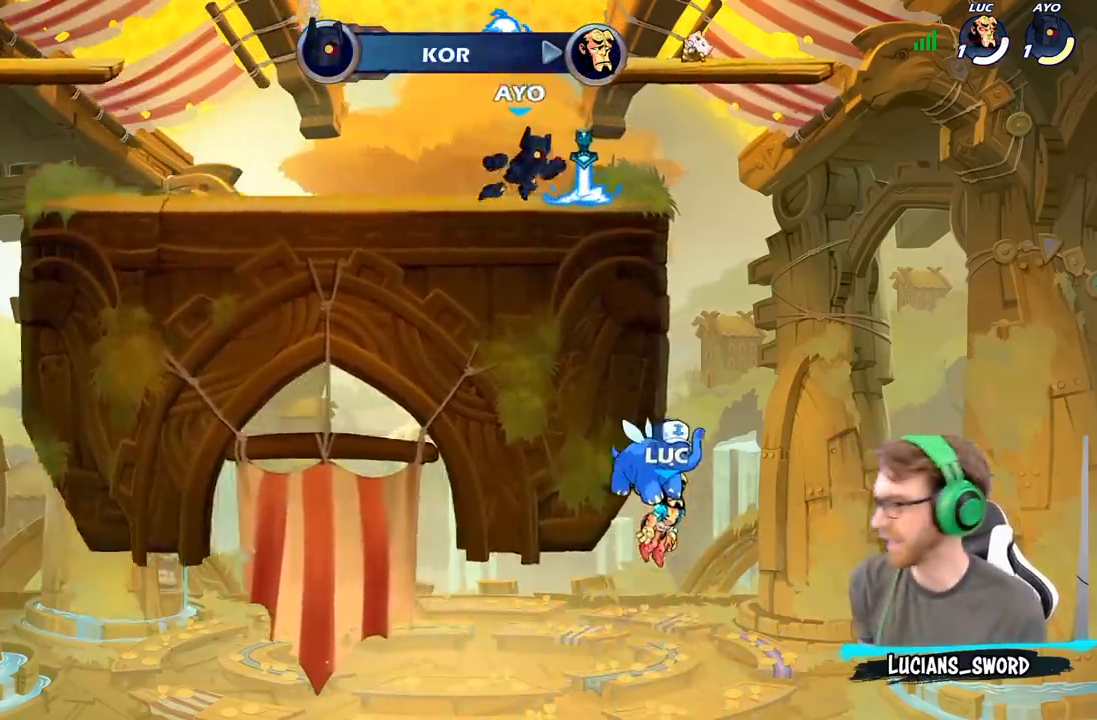
Gameplay with a controller (Xbox layout); each line is a JSON object with the inputs held at the frame after it. "events" lists button and stick changes between this image and that frame as [ms after this image, input, new state], when the widget could be followed in between.
{"buttons": [], "left_stick": "center", "right_stick": "center", "events": []}
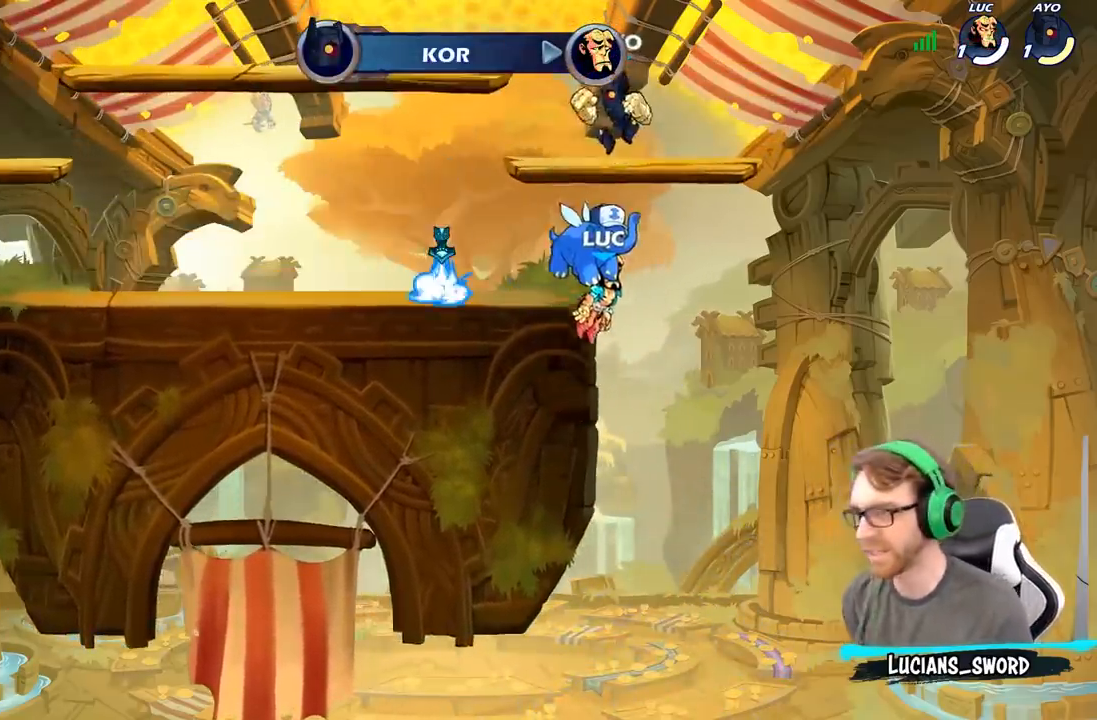
{"buttons": ["SELECT"], "left_stick": "center", "right_stick": "center", "events": [[133, "SELECT", "down"]]}
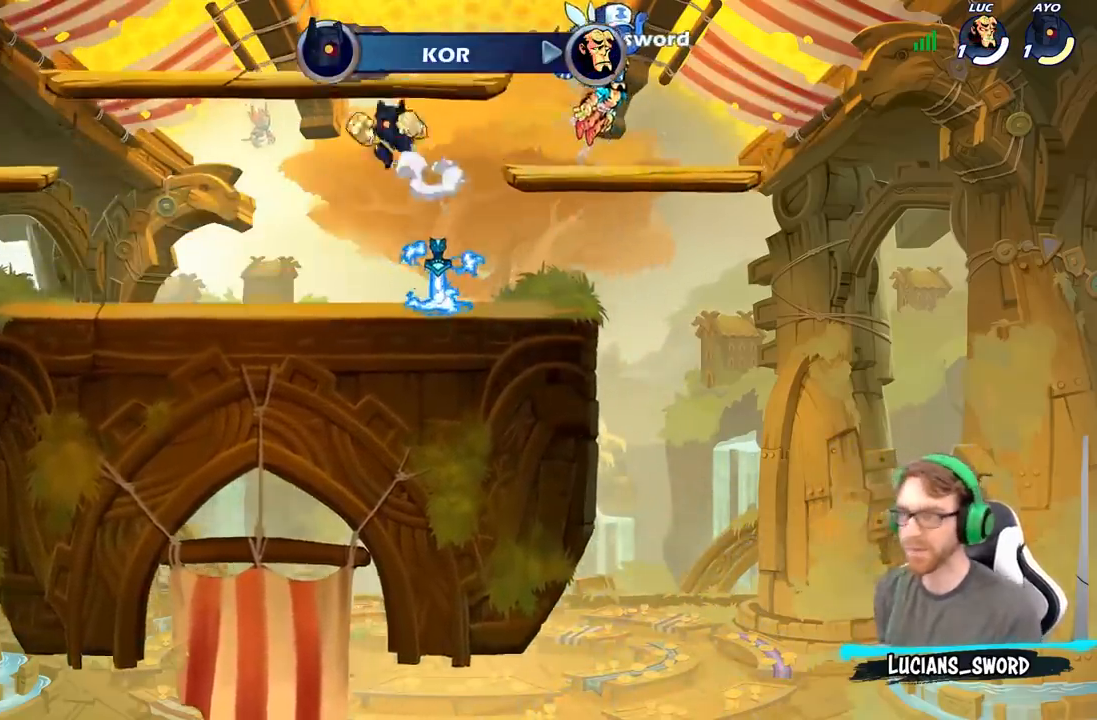
{"buttons": ["SELECT"], "left_stick": "center", "right_stick": "center", "events": []}
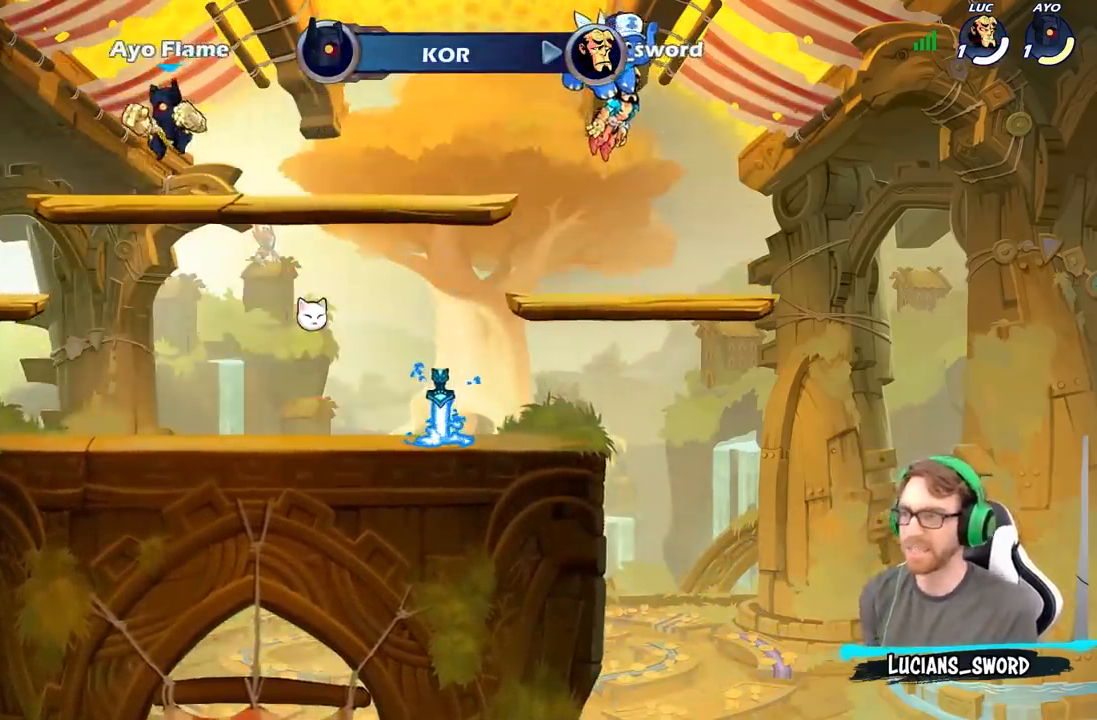
{"buttons": ["SELECT"], "left_stick": "center", "right_stick": "center", "events": [[283, "SELECT", "up"], [467, "SELECT", "down"]]}
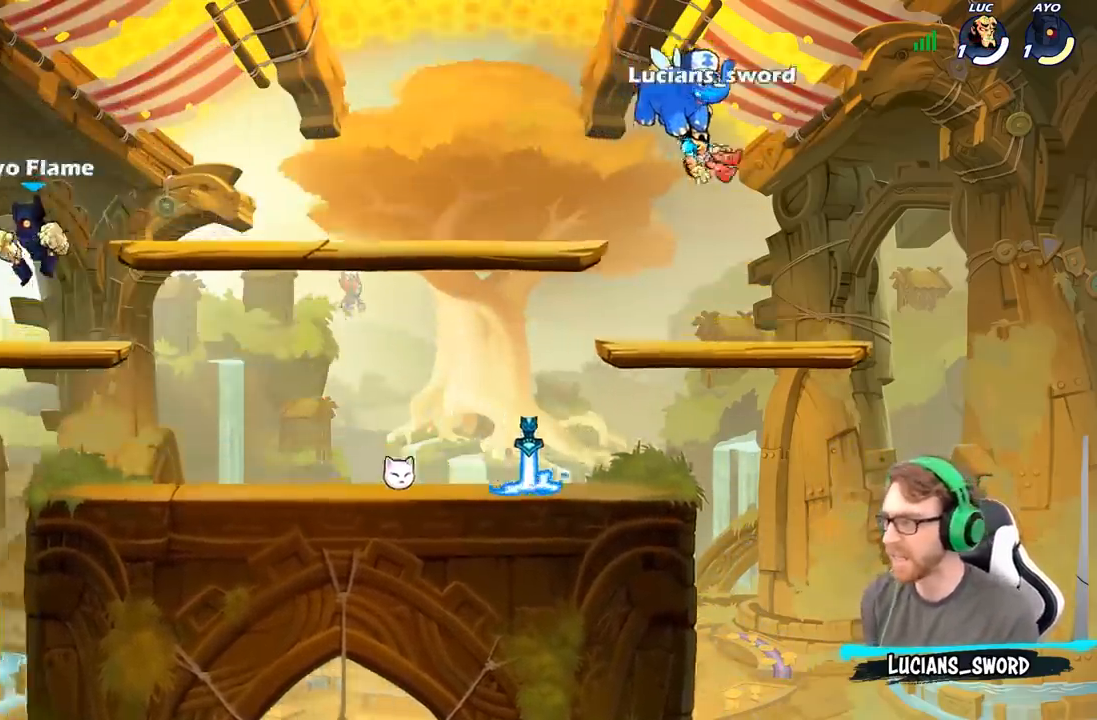
{"buttons": [], "left_stick": "center", "right_stick": "center", "events": [[350, "SELECT", "up"]]}
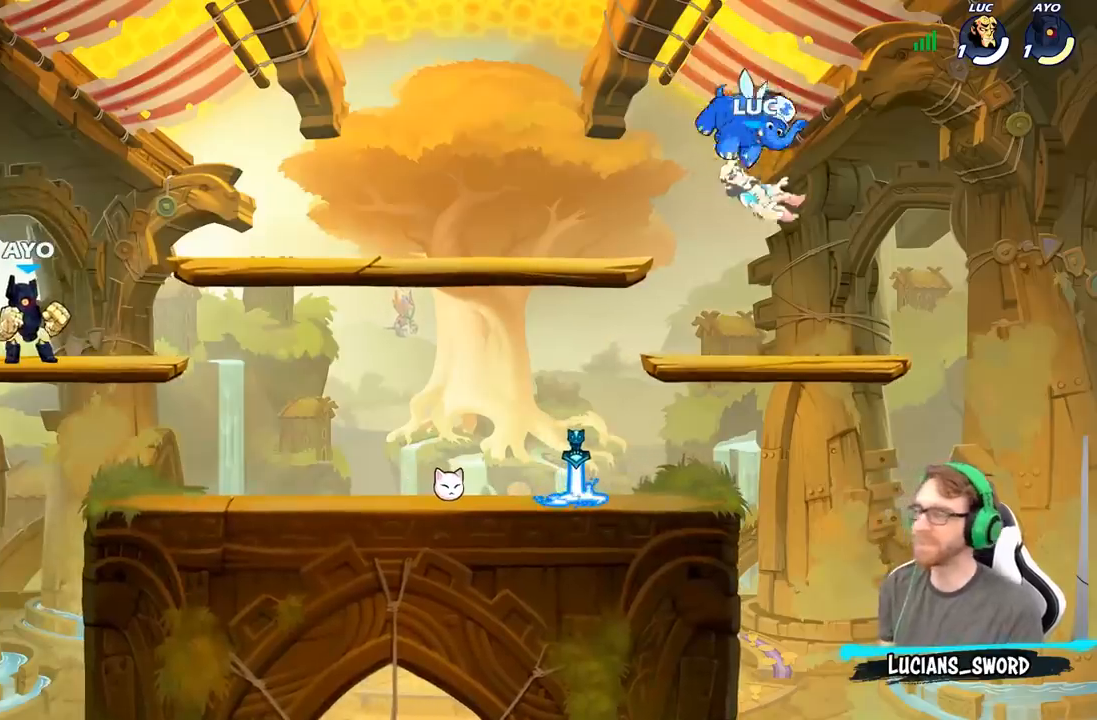
{"buttons": [], "left_stick": "left", "right_stick": "center", "events": [[100, "left_stick", "left"]]}
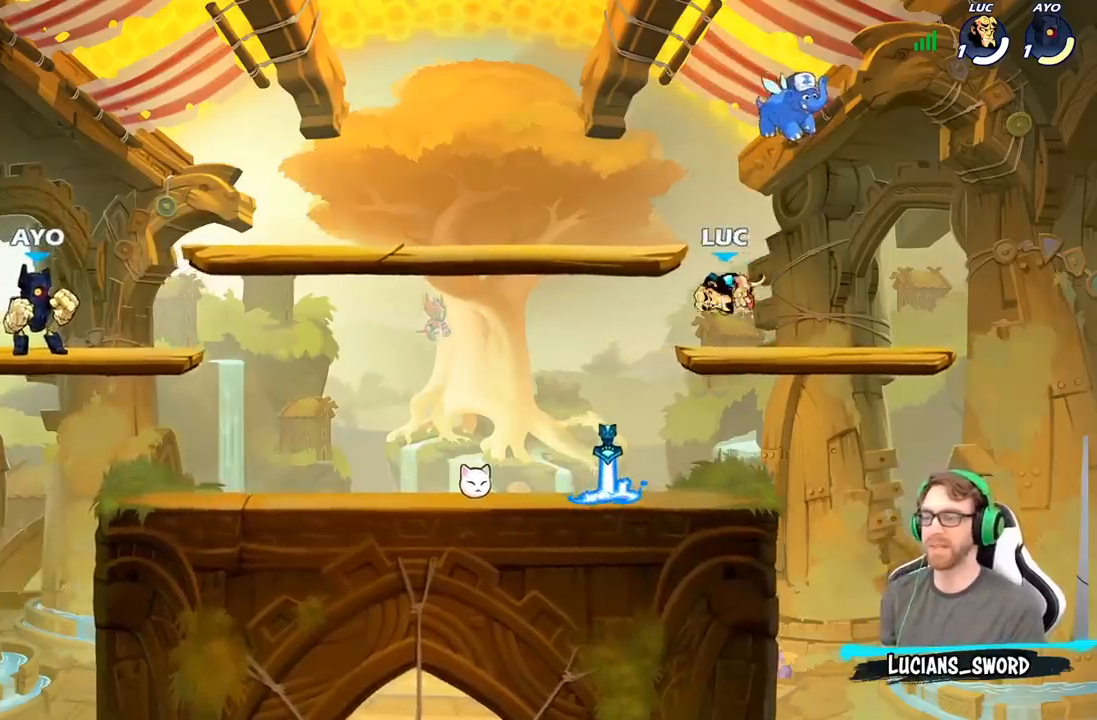
{"buttons": ["R1"], "left_stick": "right", "right_stick": "center", "events": [[200, "left_stick", "down-left"], [417, "left_stick", "down-right"], [500, "R1", "down"], [500, "left_stick", "right"]]}
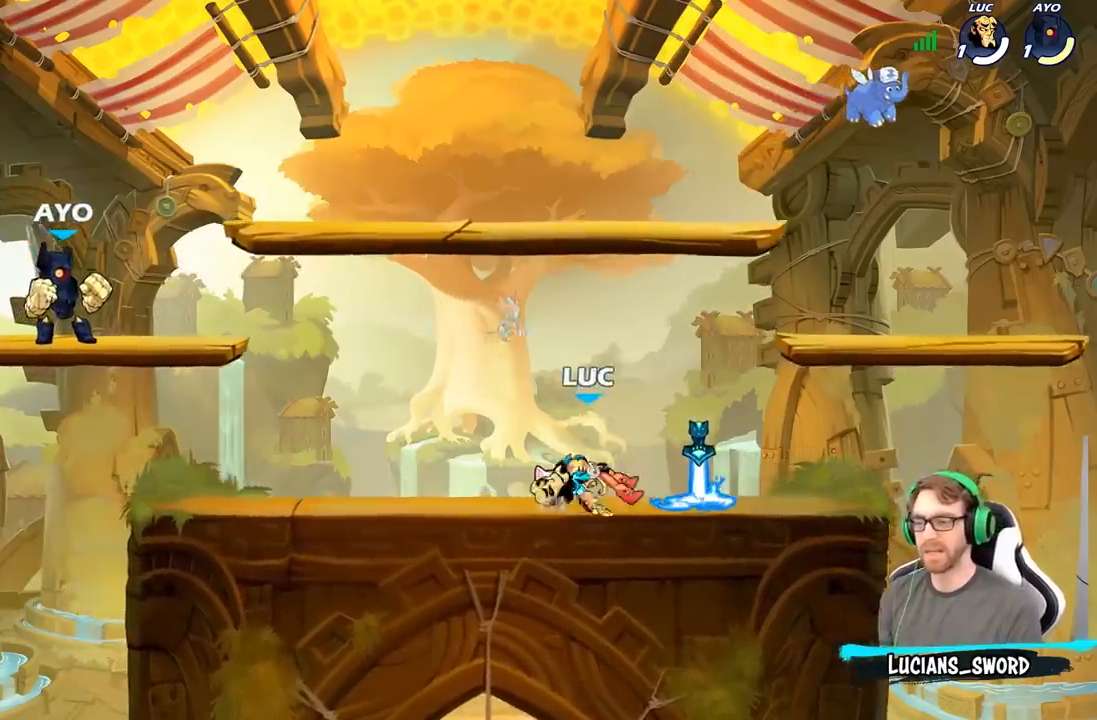
{"buttons": ["R1"], "left_stick": "center", "right_stick": "center", "events": [[33, "A", "down"], [117, "R1", "up"], [150, "A", "up"], [333, "left_stick", "center"], [350, "R1", "down"]]}
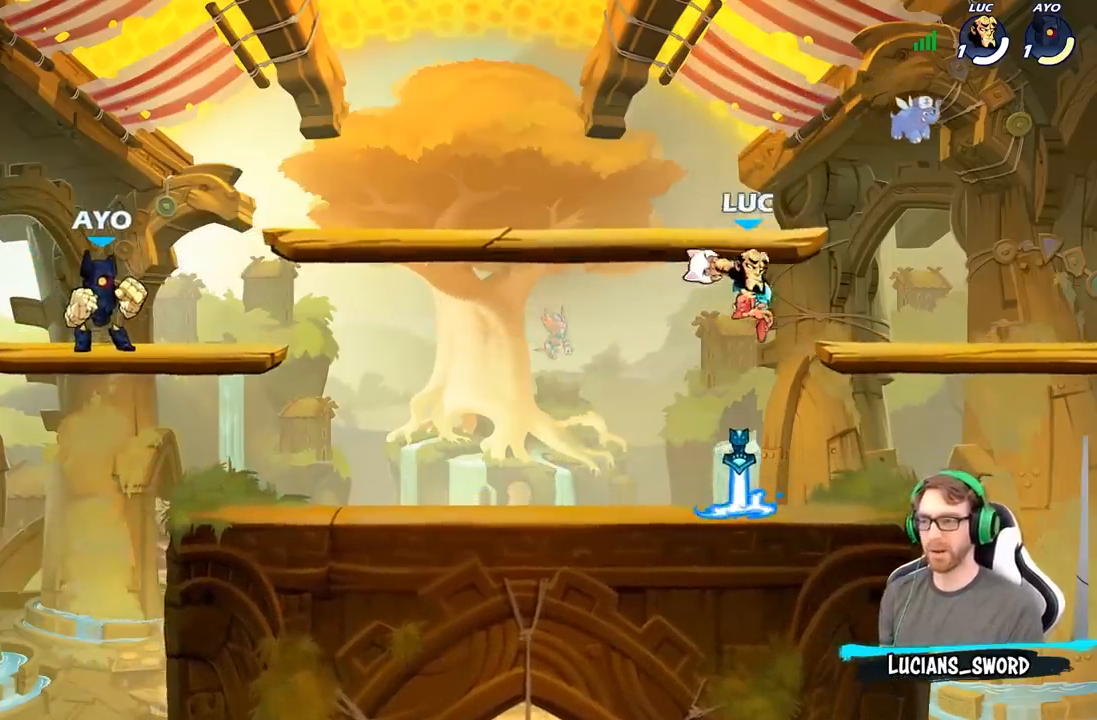
{"buttons": ["R1"], "left_stick": "center", "right_stick": "center", "events": []}
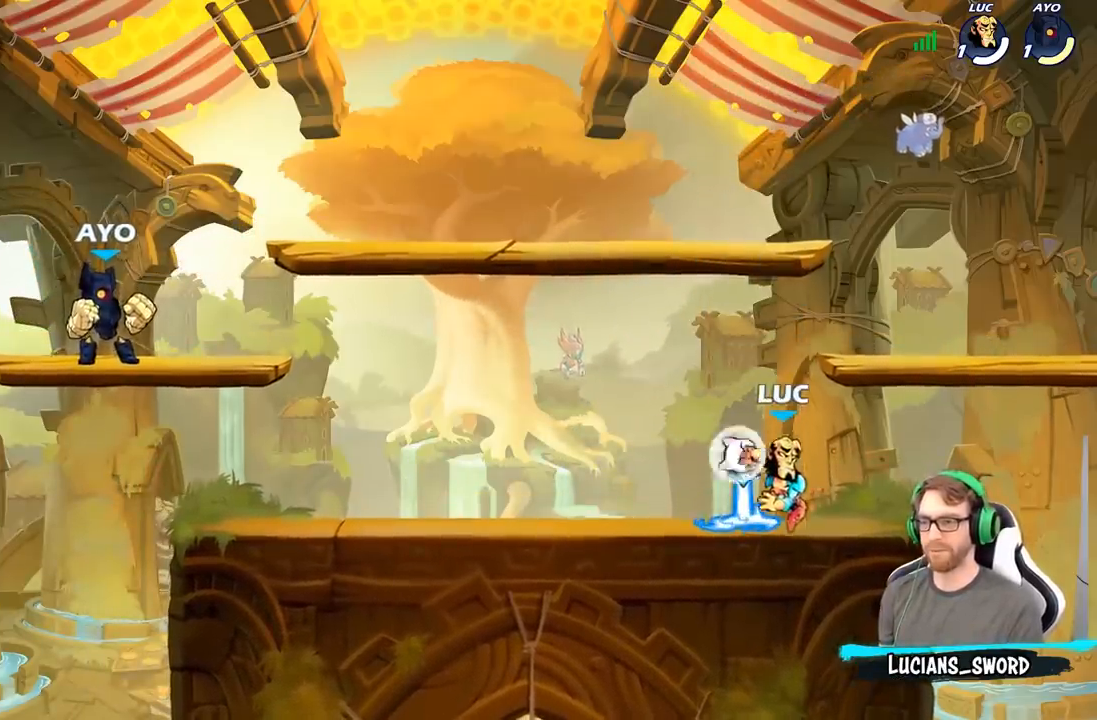
{"buttons": ["R1"], "left_stick": "center", "right_stick": "center", "events": []}
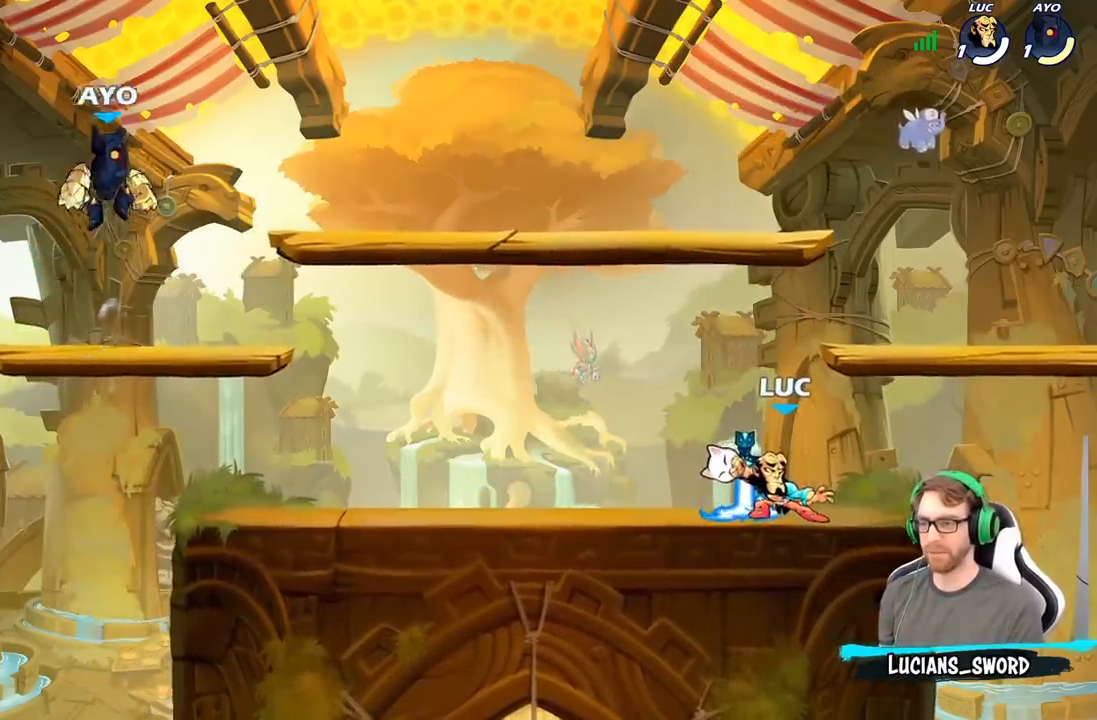
{"buttons": [], "left_stick": "center", "right_stick": "center", "events": [[167, "left_stick", "up-left"], [217, "R1", "up"], [300, "left_stick", "center"]]}
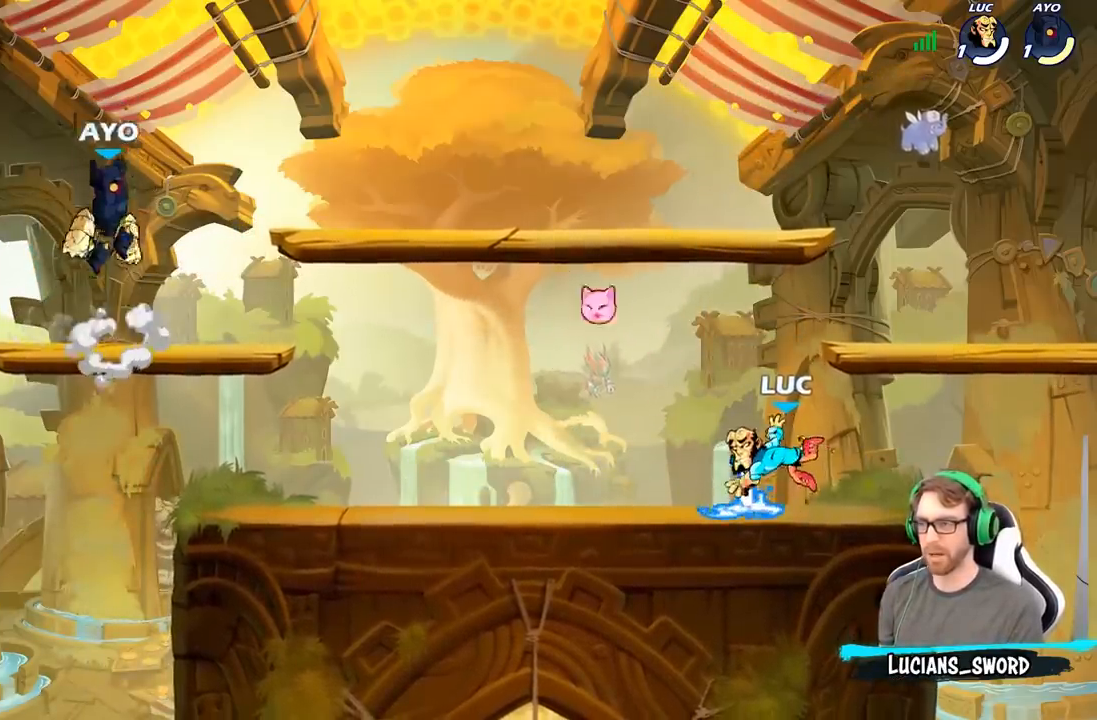
{"buttons": [], "left_stick": "left", "right_stick": "center", "events": [[17, "left_stick", "left"], [117, "R1", "down"], [200, "R1", "up"]]}
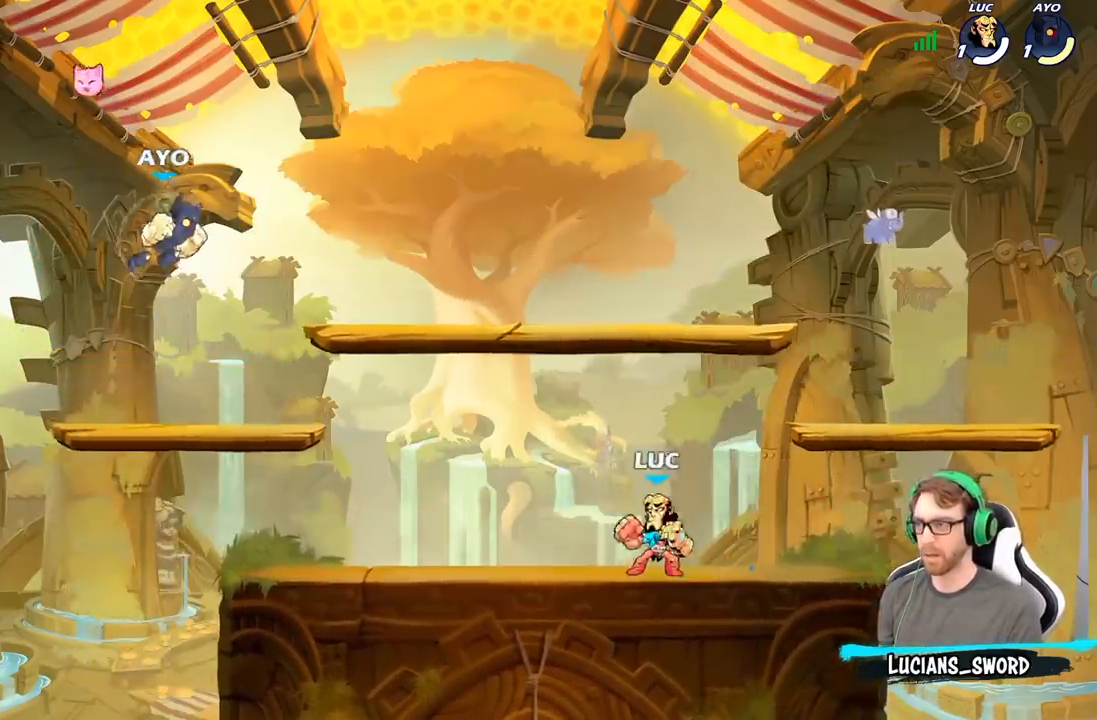
{"buttons": ["B"], "left_stick": "center", "right_stick": "center", "events": [[133, "R2", "down"], [200, "left_stick", "center"], [217, "B", "down"], [250, "R2", "up"]]}
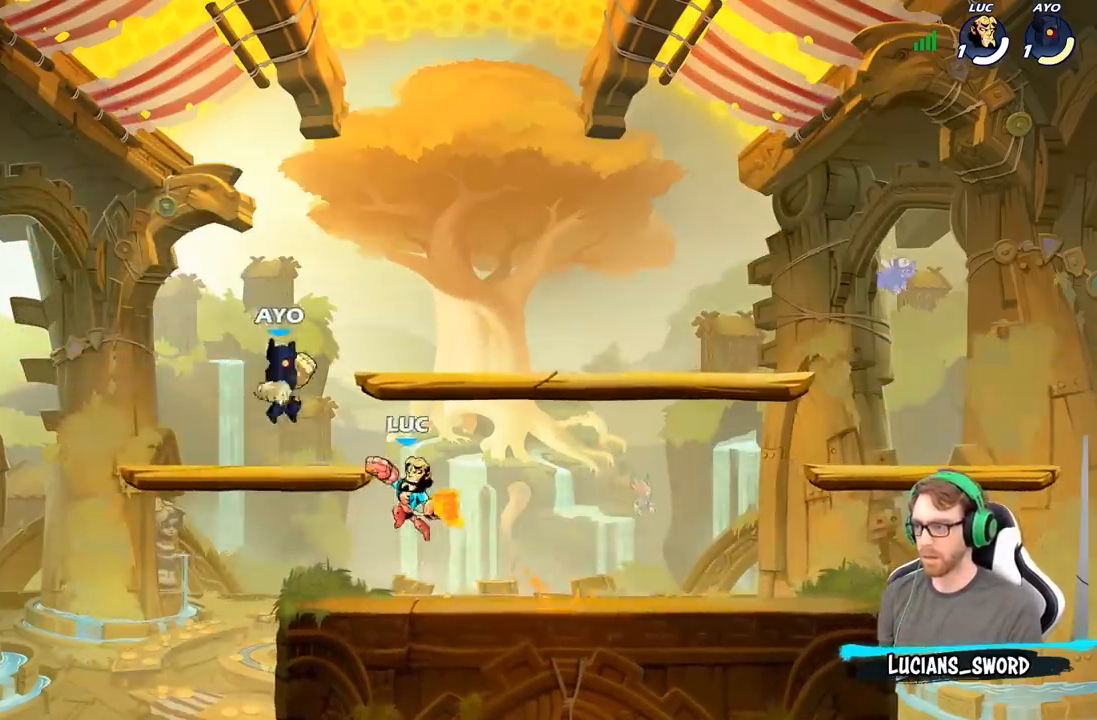
{"buttons": [], "left_stick": "center", "right_stick": "center", "events": [[233, "B", "up"]]}
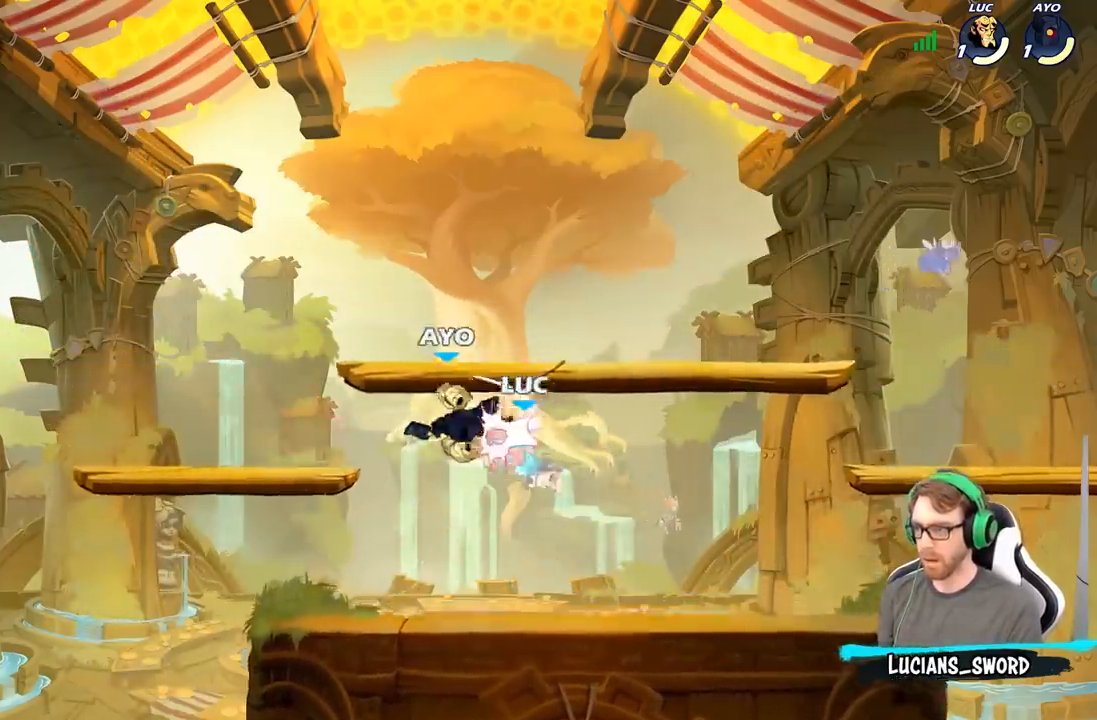
{"buttons": [], "left_stick": "center", "right_stick": "center", "events": [[333, "X", "down"], [400, "X", "up"]]}
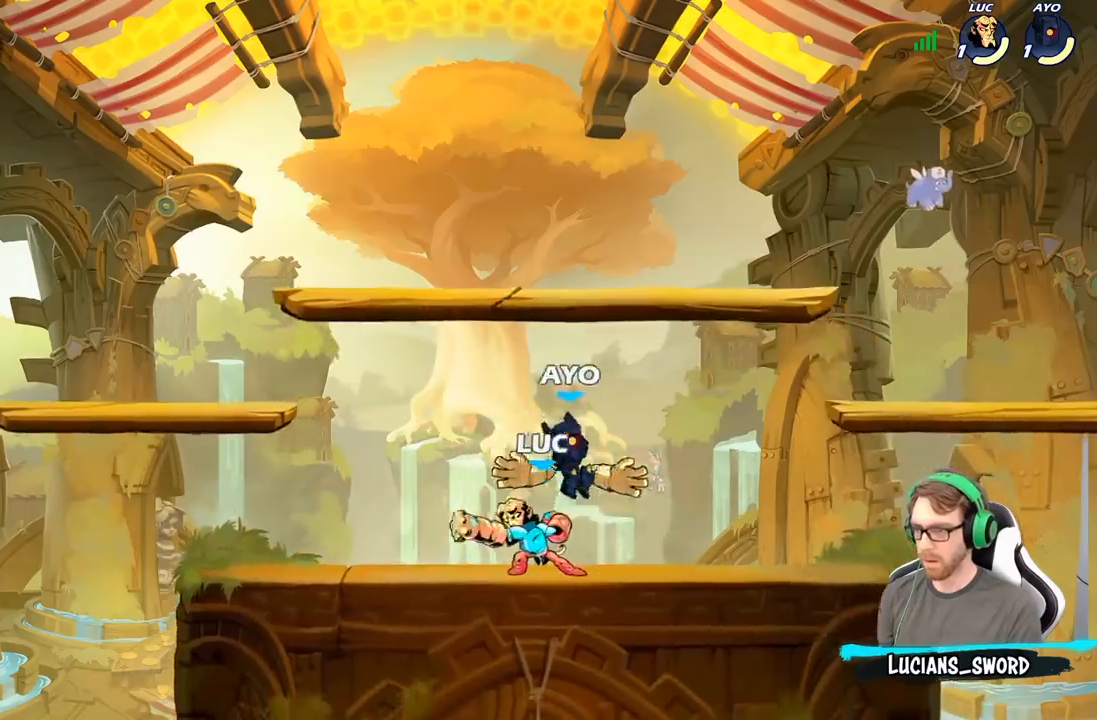
{"buttons": [], "left_stick": "right", "right_stick": "center", "events": [[333, "left_stick", "right"]]}
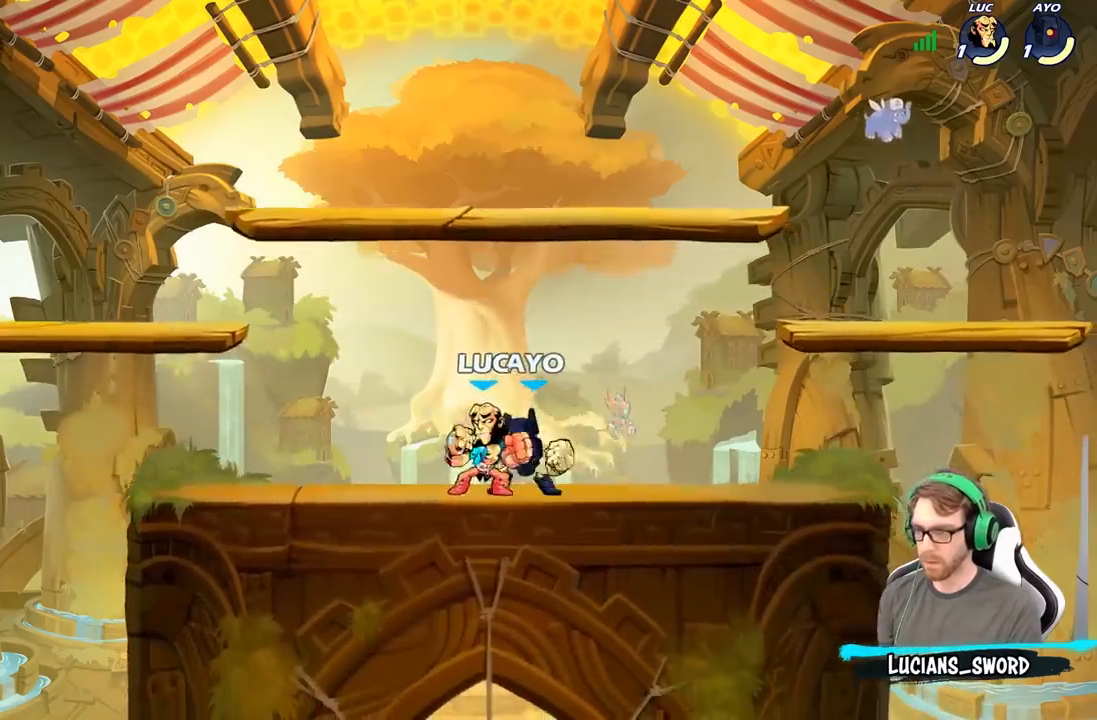
{"buttons": [], "left_stick": "center", "right_stick": "center", "events": [[17, "X", "down"], [117, "X", "up"], [350, "left_stick", "center"]]}
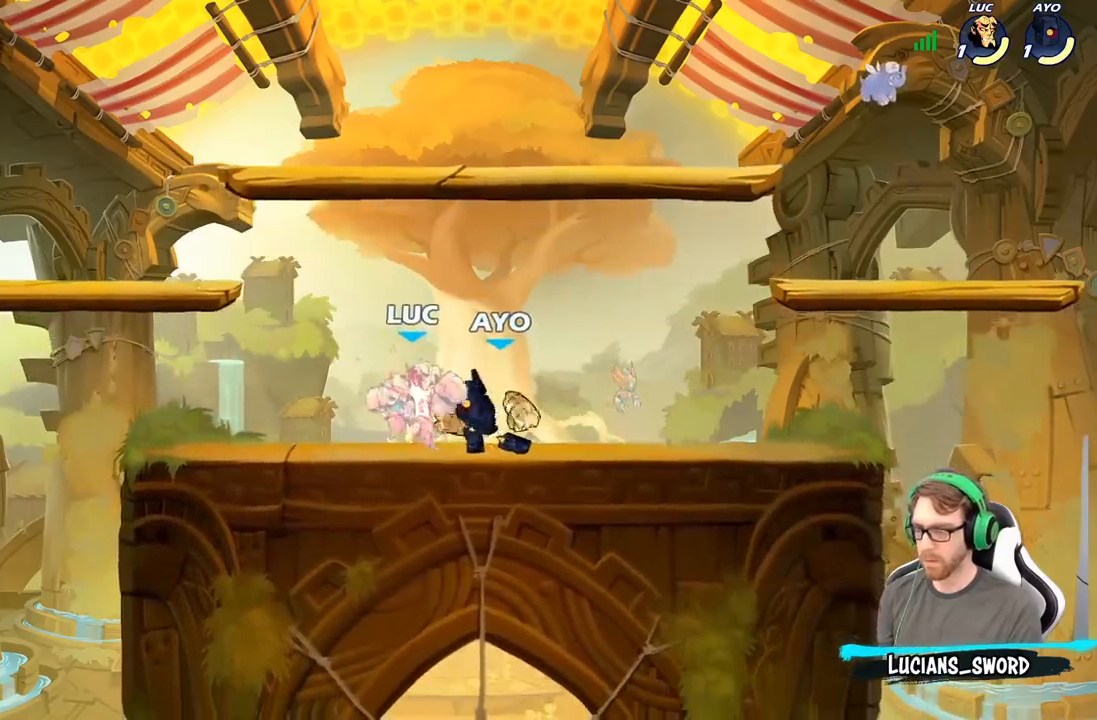
{"buttons": [], "left_stick": "center", "right_stick": "center", "events": []}
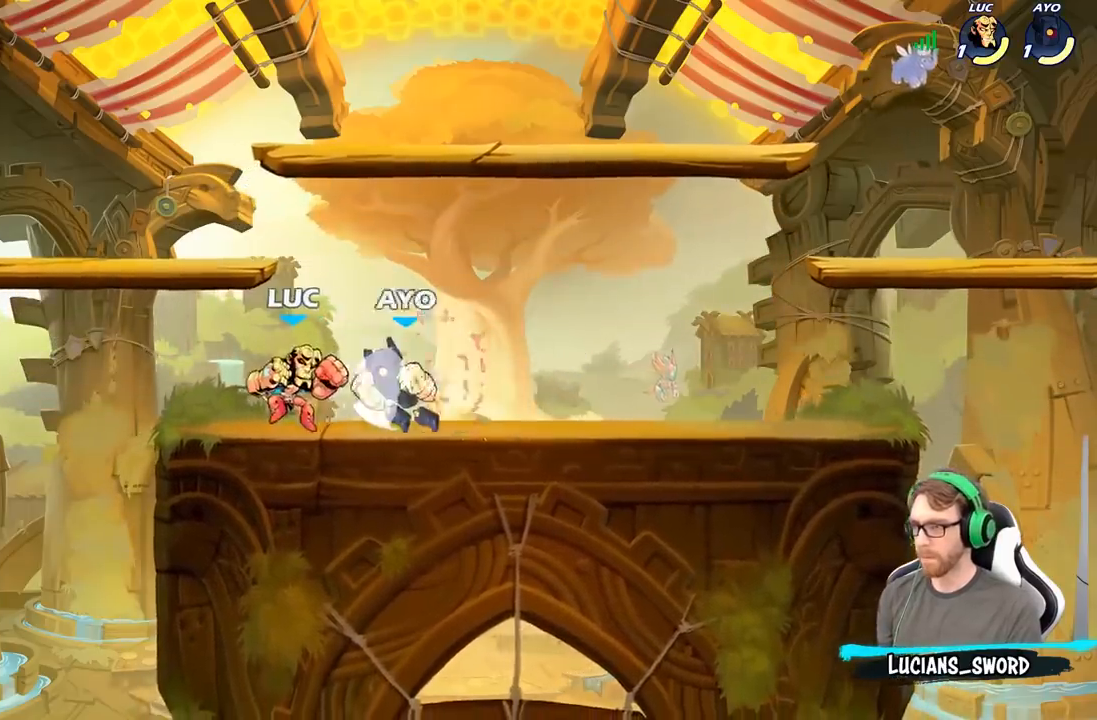
{"buttons": ["A"], "left_stick": "center", "right_stick": "center", "events": [[17, "R2", "down"], [383, "R2", "up"], [400, "left_stick", "left"], [483, "A", "down"], [500, "left_stick", "center"]]}
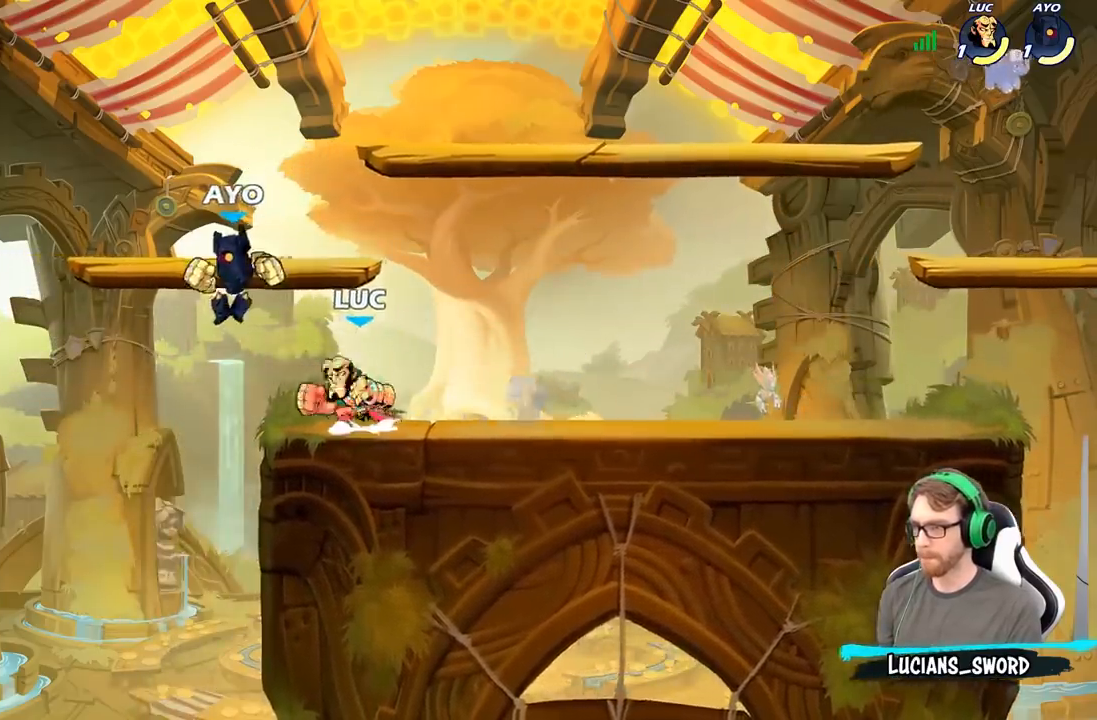
{"buttons": [], "left_stick": "left", "right_stick": "center", "events": [[33, "X", "down"], [83, "A", "up"], [83, "X", "up"], [217, "left_stick", "left"]]}
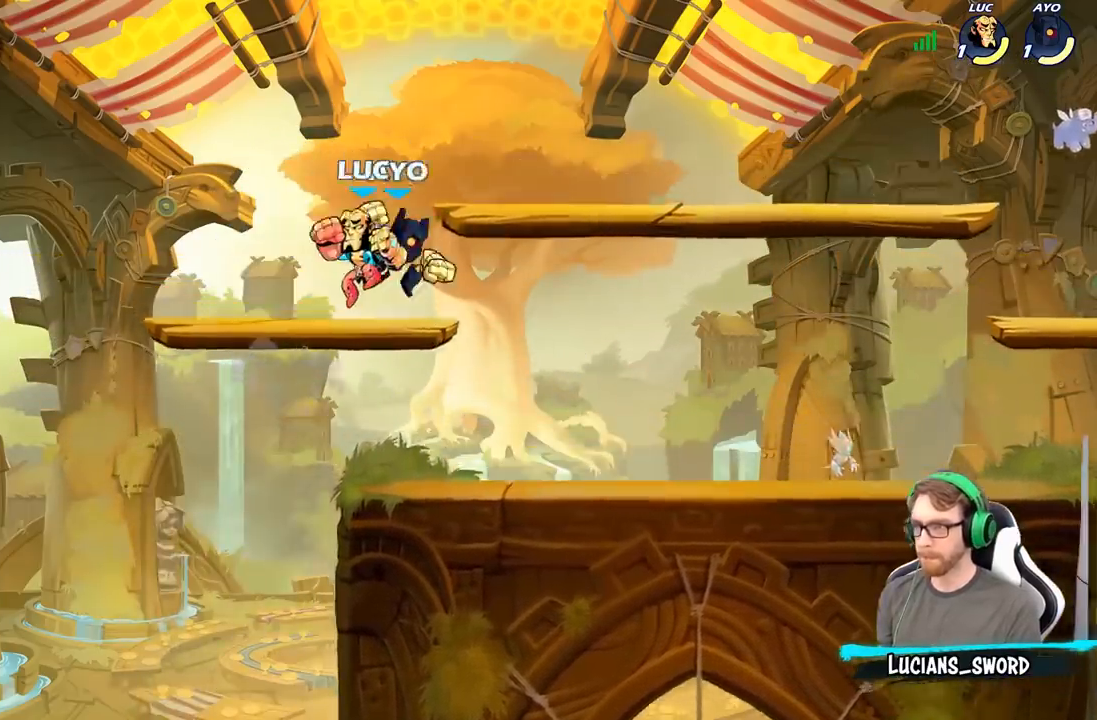
{"buttons": [], "left_stick": "right", "right_stick": "center", "events": [[67, "left_stick", "right"], [167, "X", "down"], [267, "X", "up"]]}
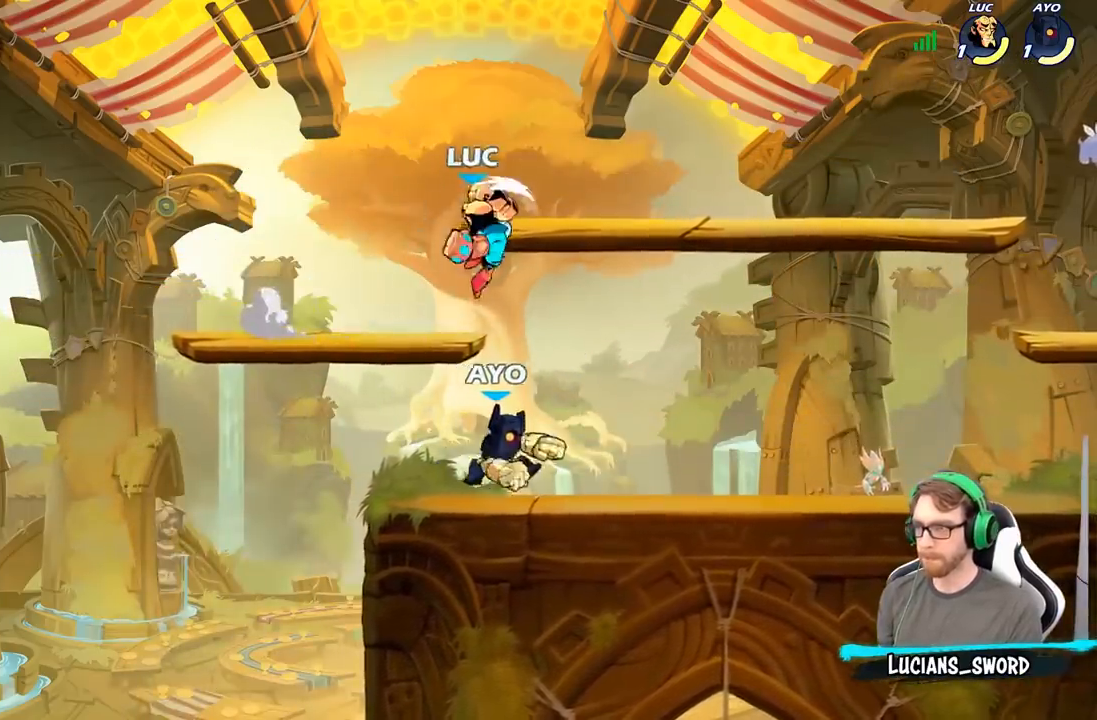
{"buttons": [], "left_stick": "down-left", "right_stick": "center", "events": [[33, "left_stick", "center"], [250, "left_stick", "down-left"]]}
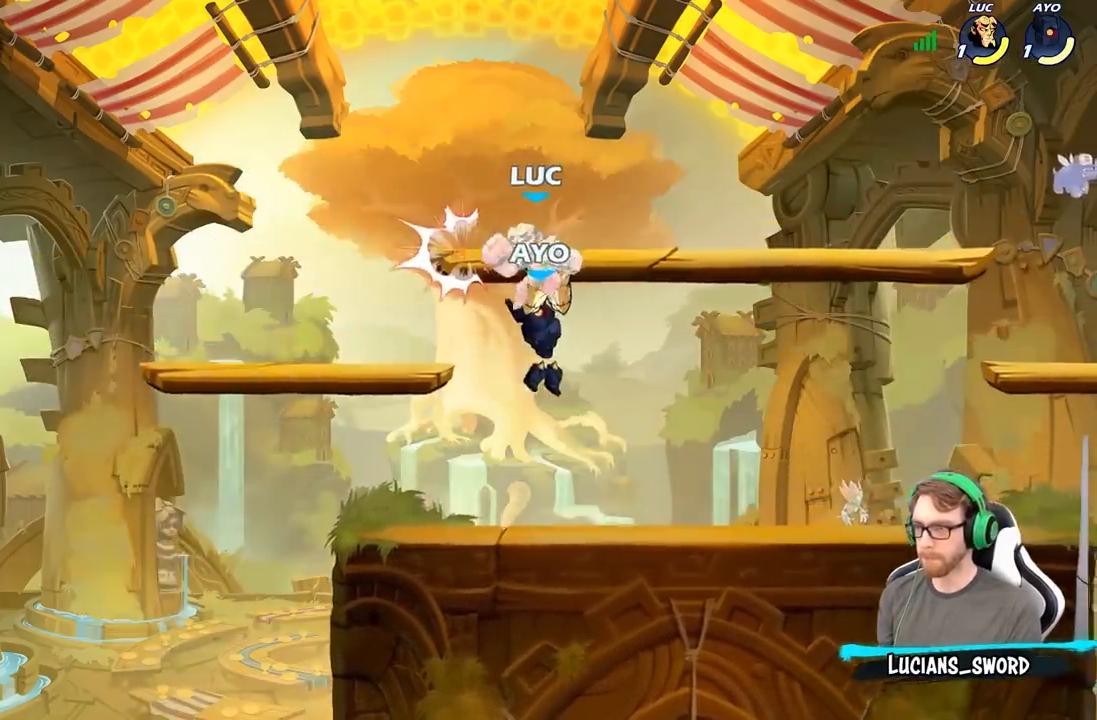
{"buttons": ["A"], "left_stick": "up-left", "right_stick": "center", "events": [[100, "left_stick", "down-right"], [217, "left_stick", "center"], [417, "left_stick", "up-left"], [500, "A", "down"]]}
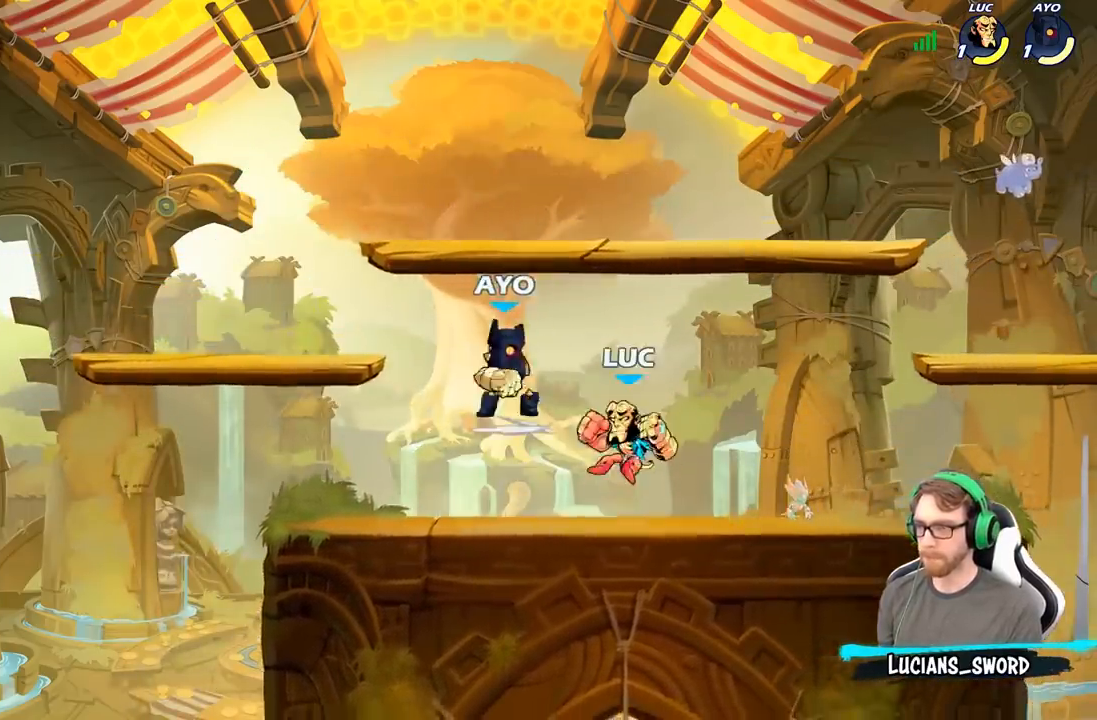
{"buttons": [], "left_stick": "right", "right_stick": "center", "events": [[117, "R2", "down"], [283, "A", "up"], [350, "R2", "up"], [350, "left_stick", "right"]]}
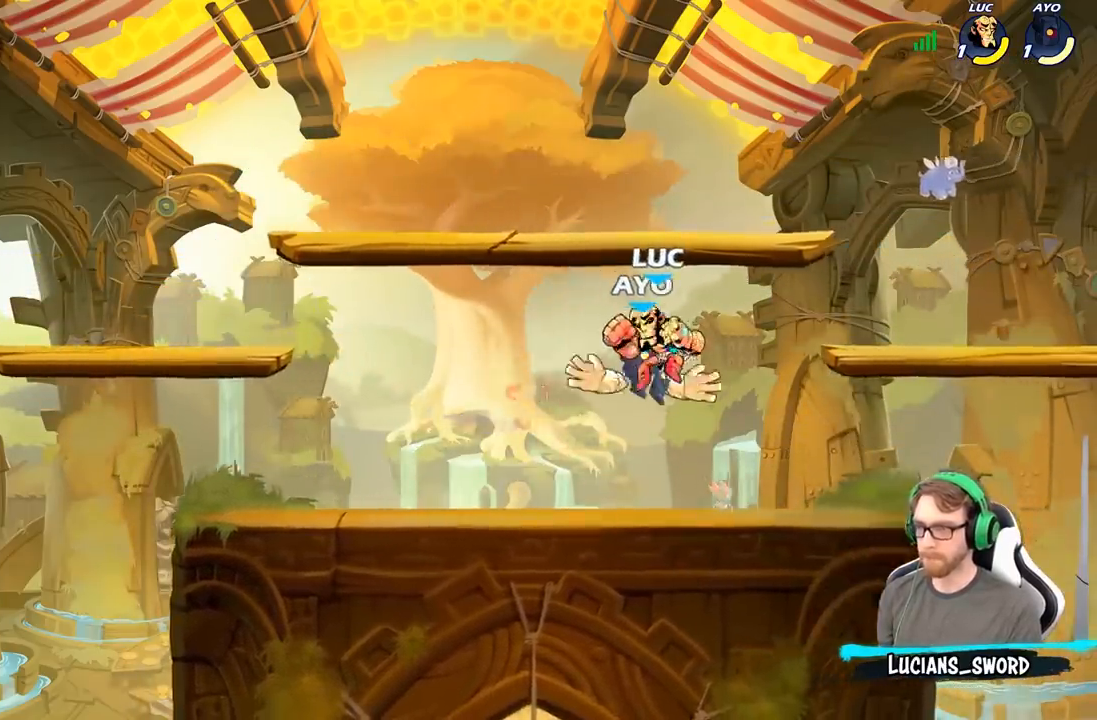
{"buttons": [], "left_stick": "left", "right_stick": "center", "events": [[33, "R2", "down"], [333, "left_stick", "left"], [367, "R2", "up"]]}
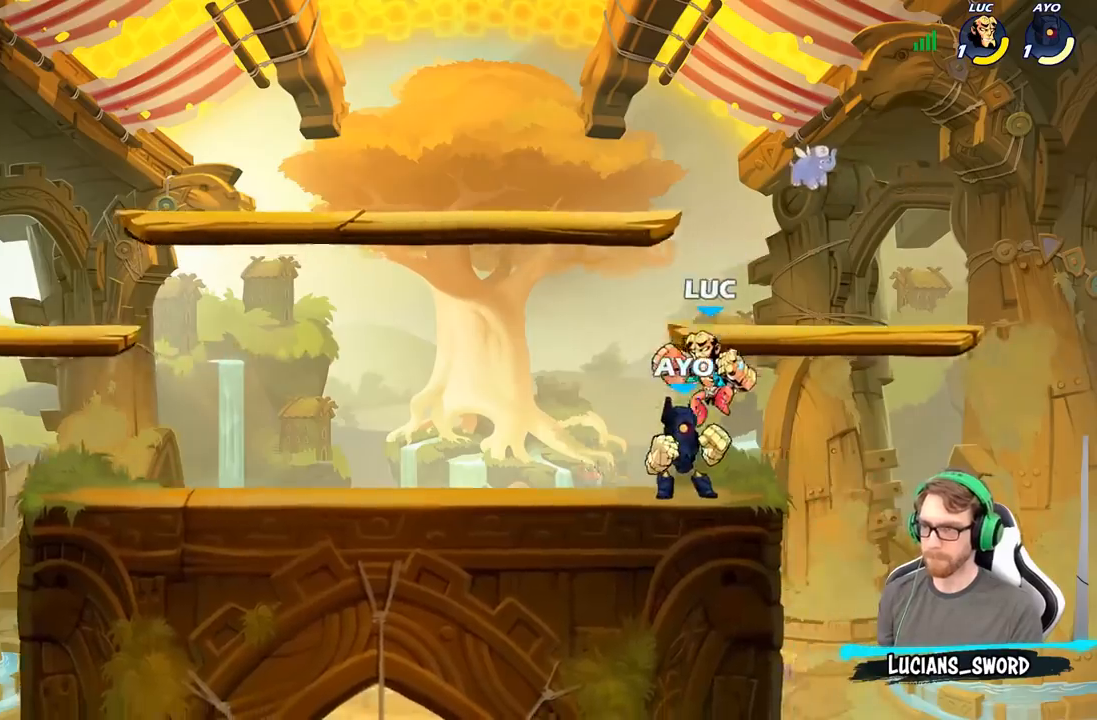
{"buttons": [], "left_stick": "center", "right_stick": "center", "events": [[67, "left_stick", "center"], [117, "X", "down"], [200, "X", "up"], [300, "X", "down"], [400, "X", "up"]]}
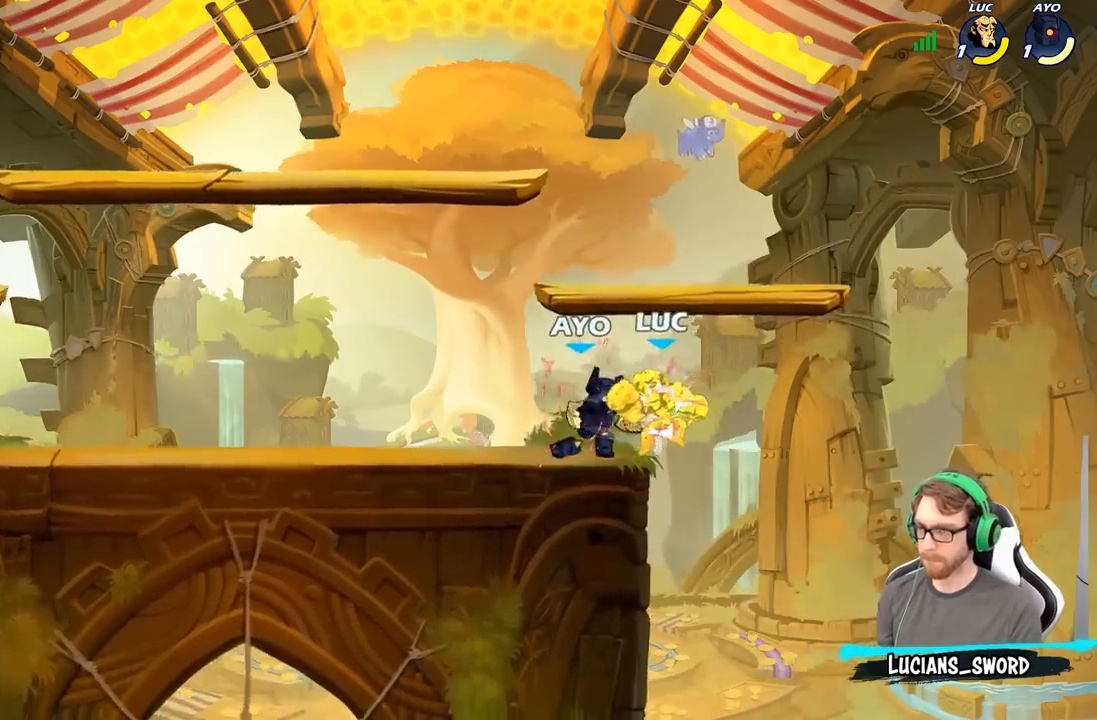
{"buttons": [], "left_stick": "right", "right_stick": "center", "events": [[350, "left_stick", "right"]]}
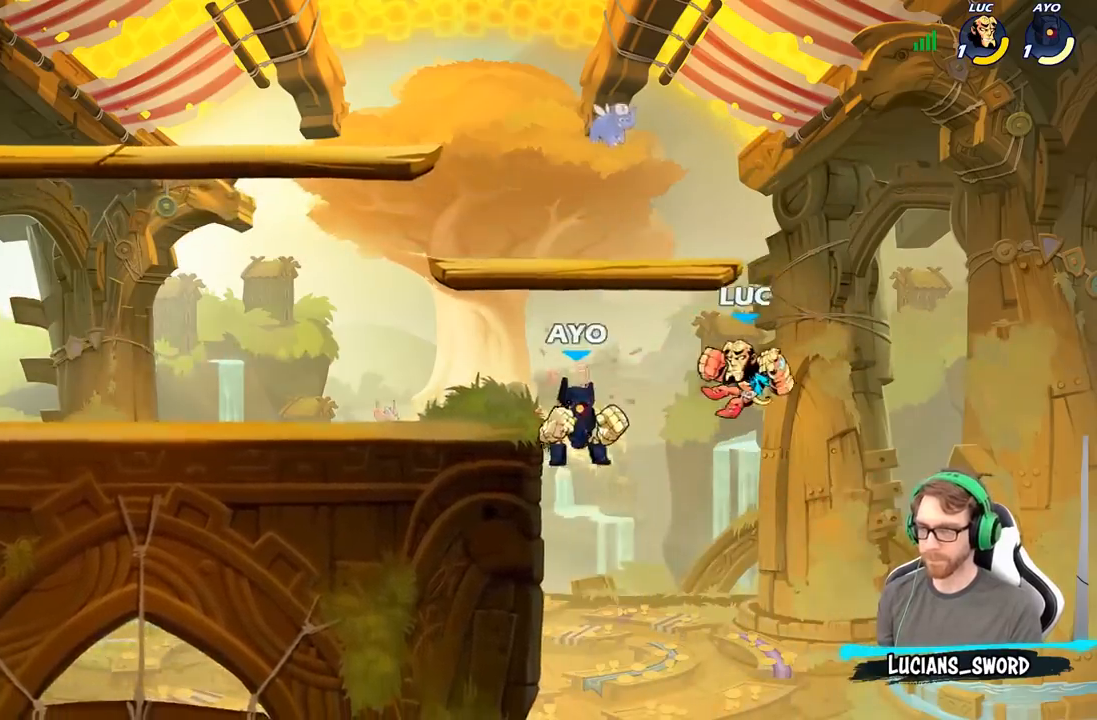
{"buttons": [], "left_stick": "up-left", "right_stick": "center", "events": [[133, "A", "down"], [300, "left_stick", "up-left"], [350, "A", "up"]]}
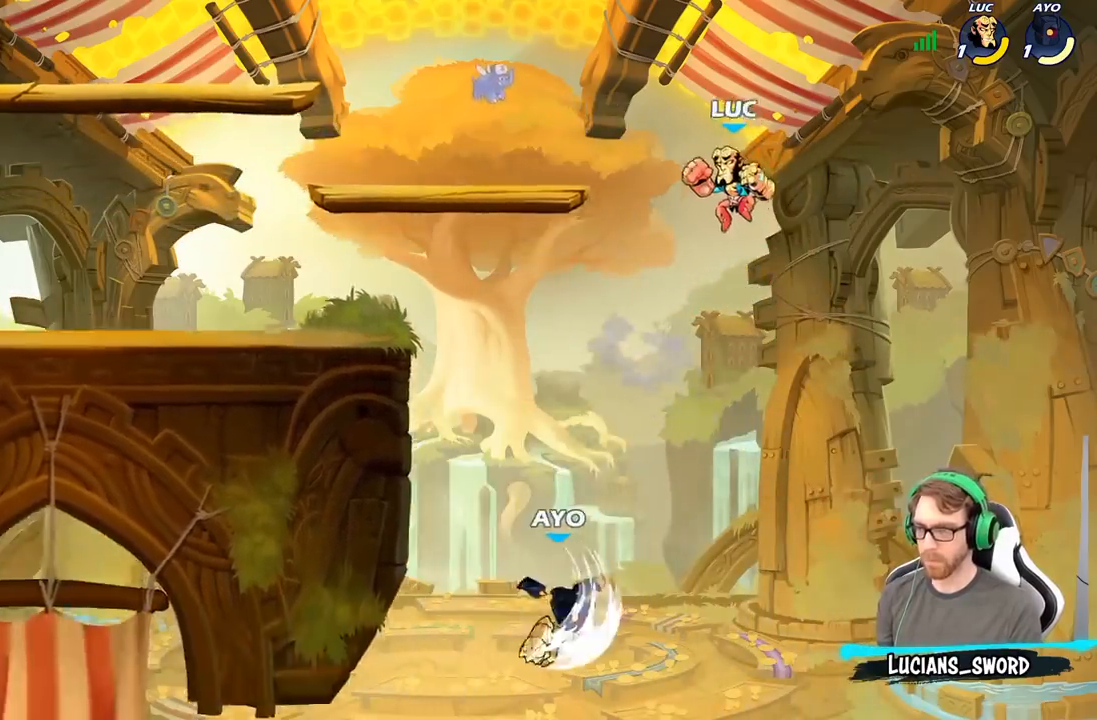
{"buttons": [], "left_stick": "down", "right_stick": "center", "events": [[83, "left_stick", "down-left"], [350, "left_stick", "right"], [400, "left_stick", "center"], [467, "left_stick", "down"]]}